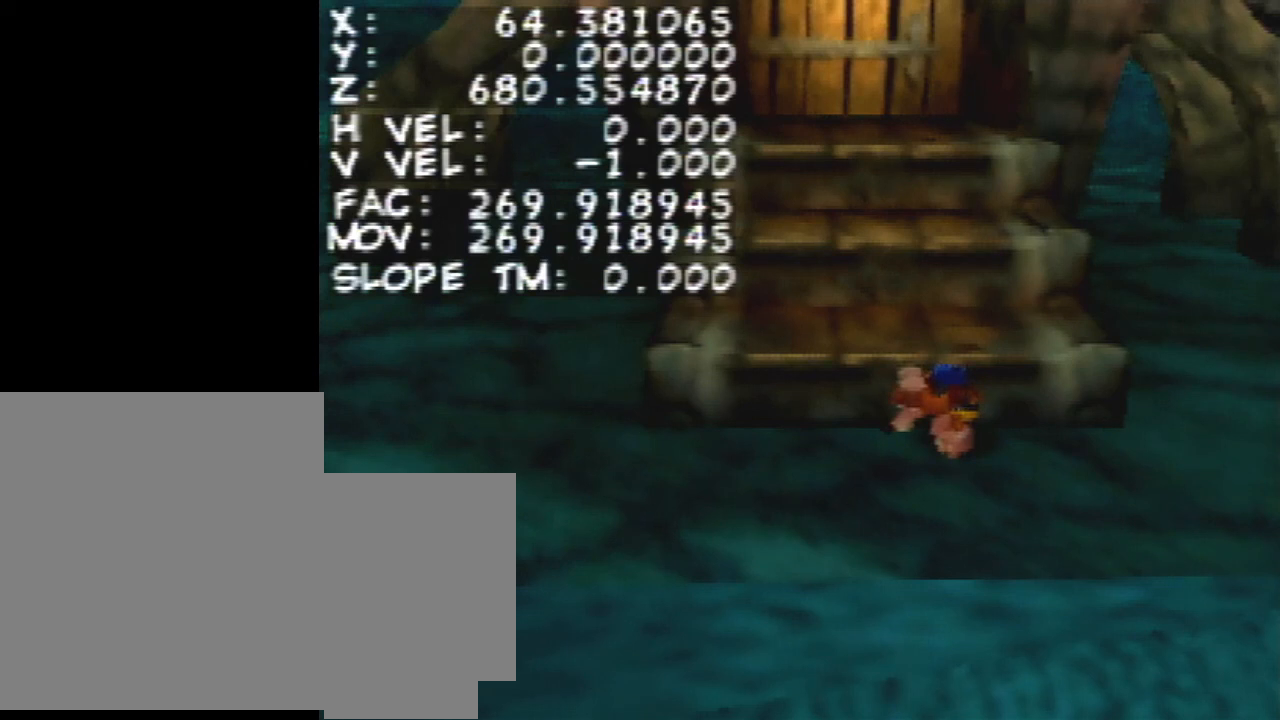
Gameplay with a controller (Nintendo layout); each line is a JSON object with the inputs held at the frame after it. "events" lists button and stick changes between this image and that frame as [ms after this image, input, new state], when the widget could be followed in between. Not read: L3 R1 R3.
{"buttons": ["Z"], "left_stick": "center", "events": []}
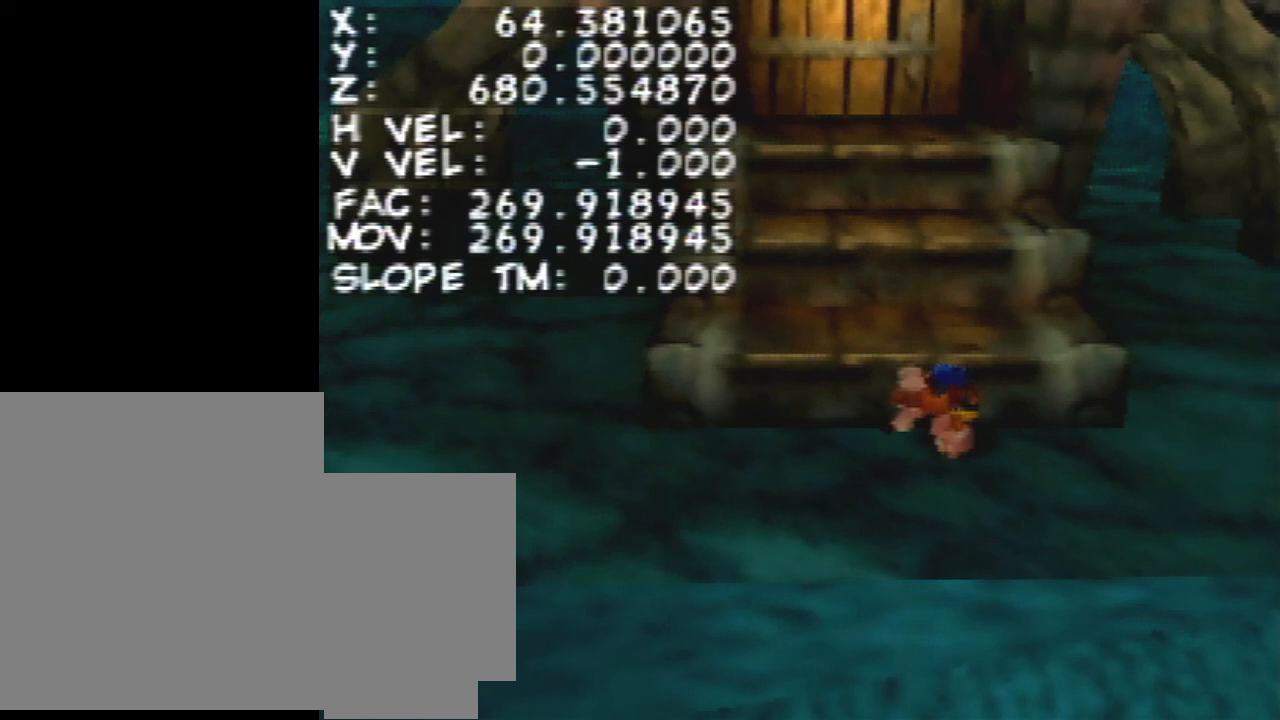
{"buttons": ["Z"], "left_stick": "center", "events": []}
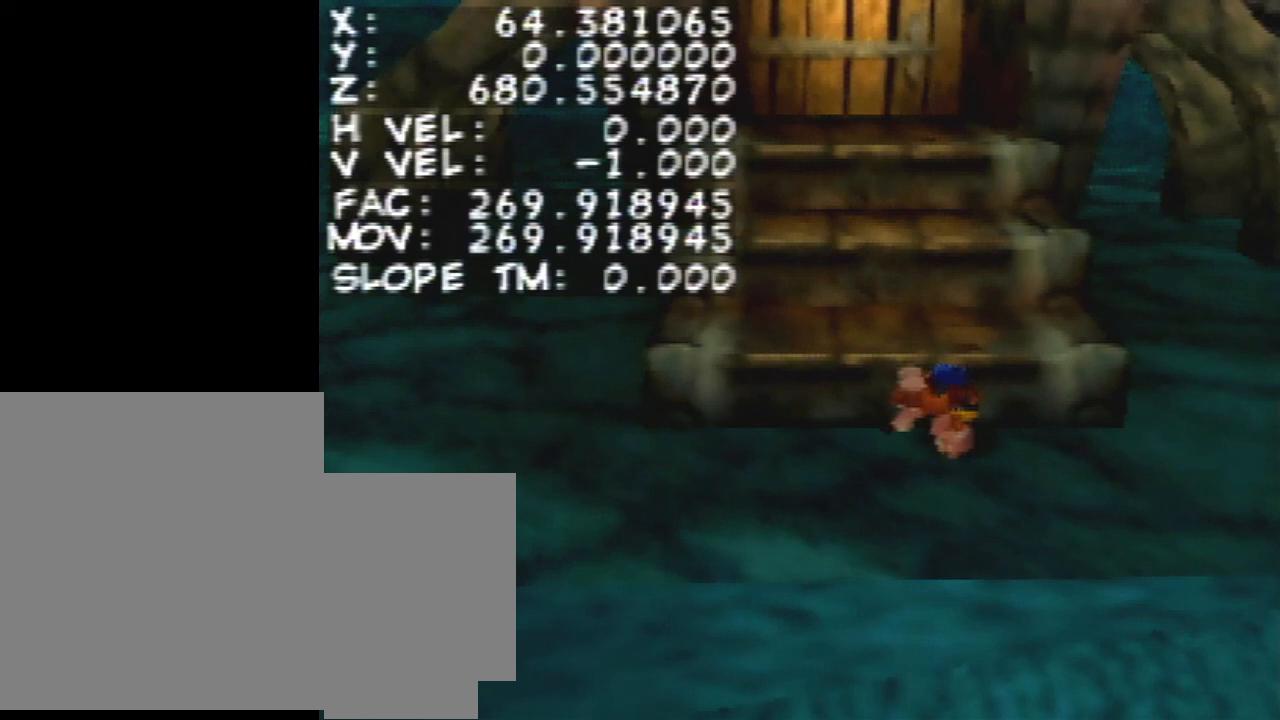
{"buttons": ["Z"], "left_stick": "center", "events": []}
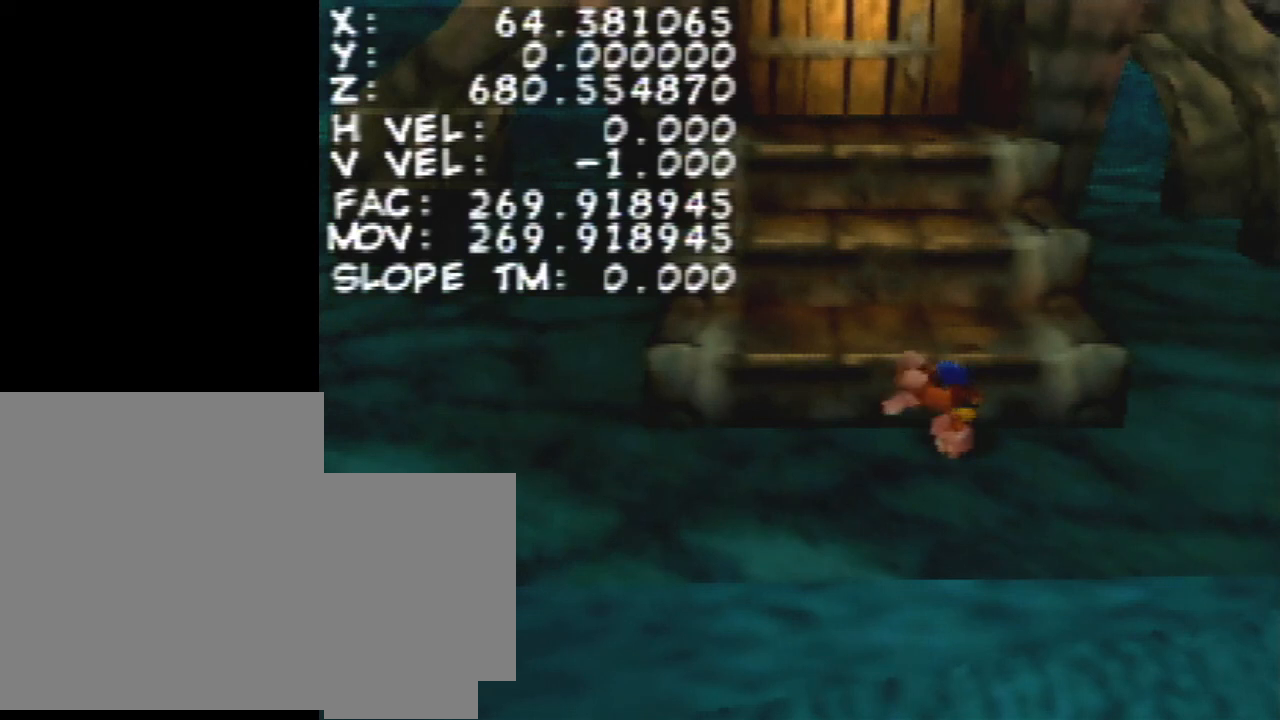
{"buttons": [], "left_stick": "center", "events": [[367, "Z", "up"]]}
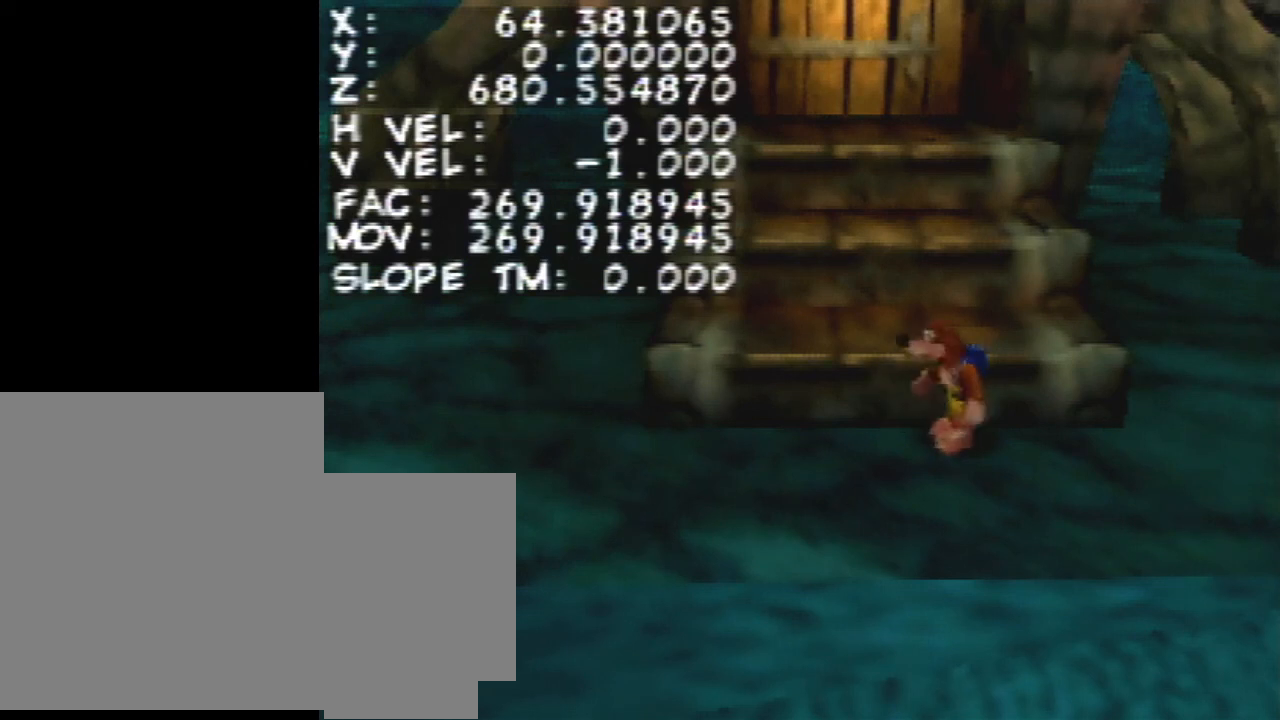
{"buttons": ["L1", "DPAD_DOWN"], "left_stick": "center", "events": [[367, "L1", "down"], [433, "DPAD_DOWN", "down"]]}
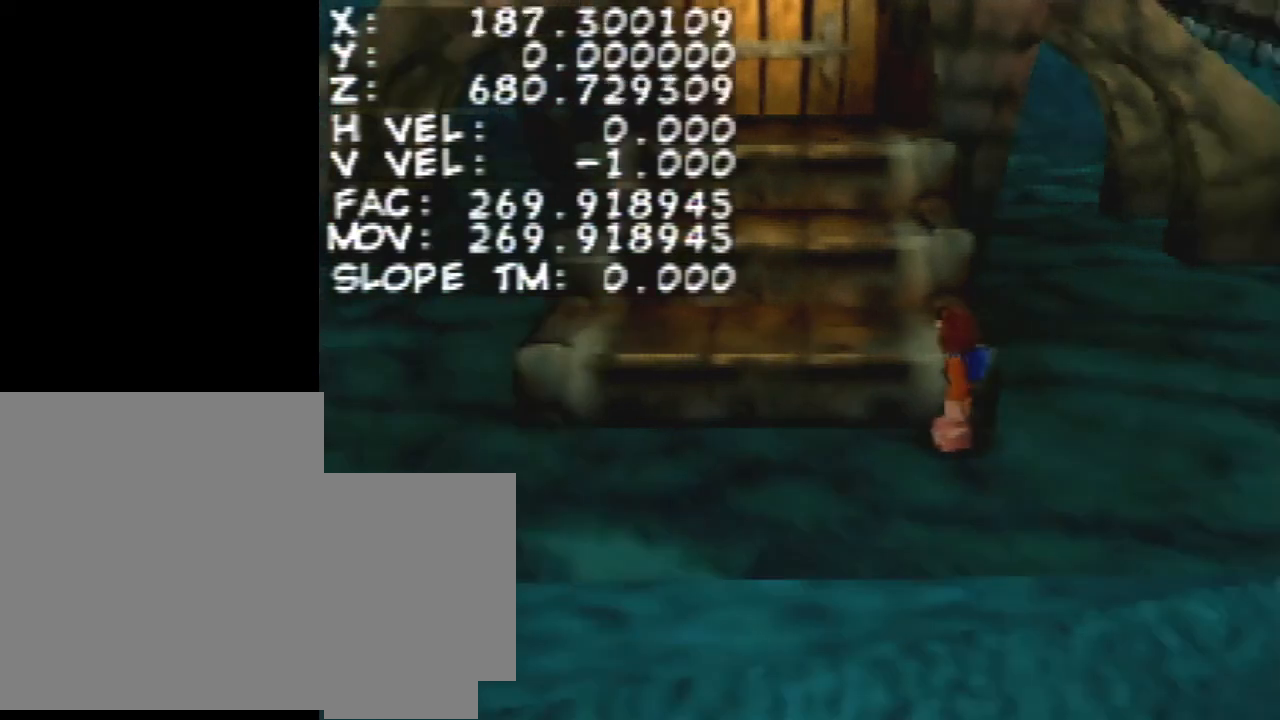
{"buttons": [], "left_stick": "center", "events": [[100, "DPAD_DOWN", "up"], [167, "L1", "up"]]}
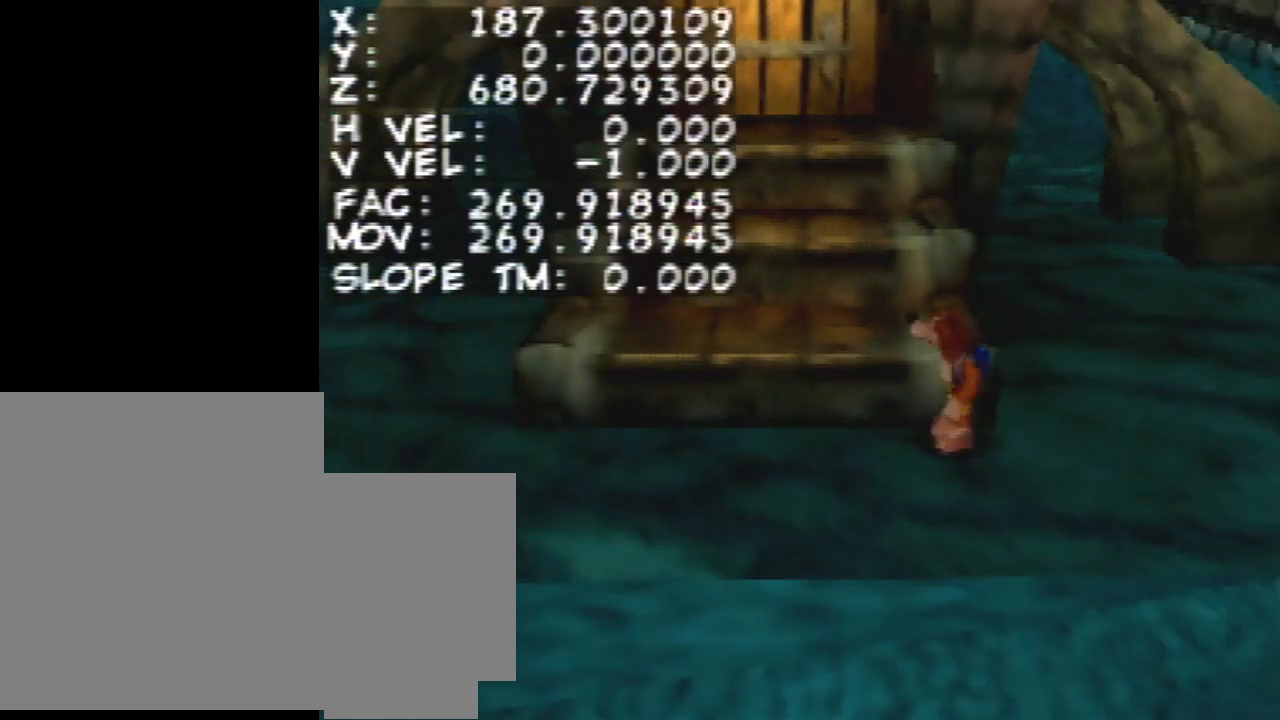
{"buttons": [], "left_stick": "center", "events": []}
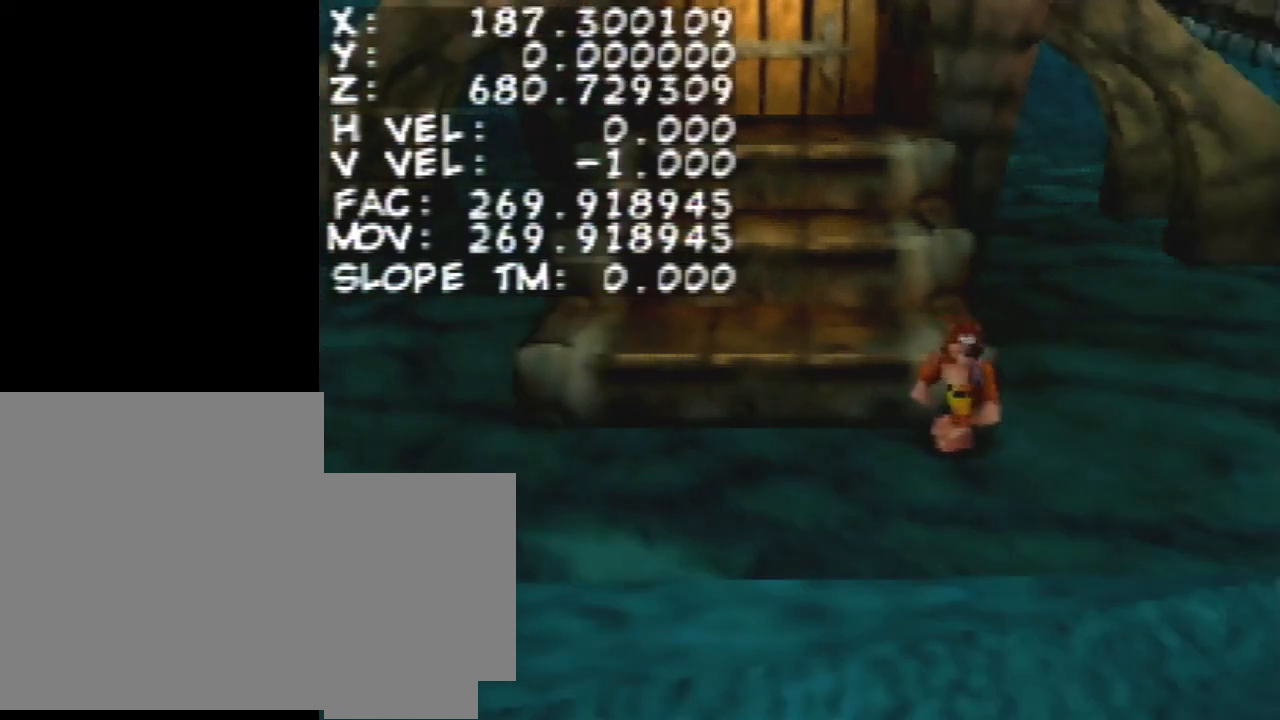
{"buttons": [], "left_stick": "center", "events": []}
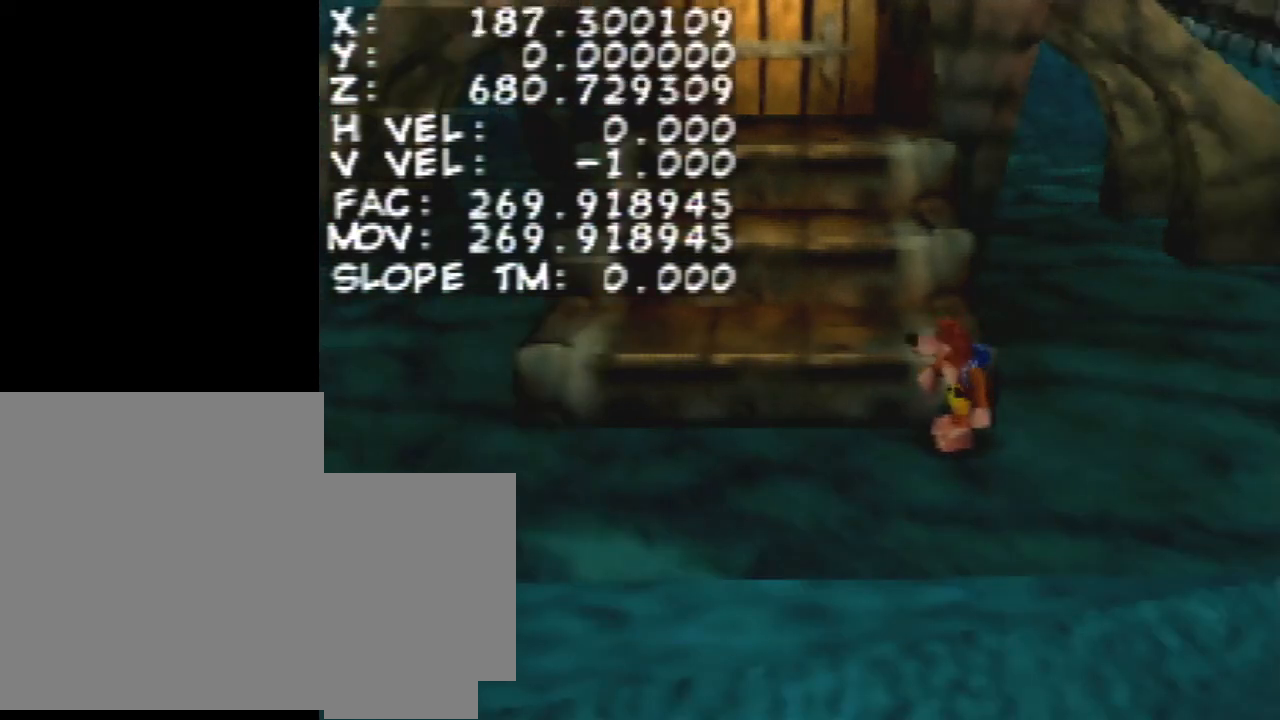
{"buttons": [], "left_stick": "center", "events": []}
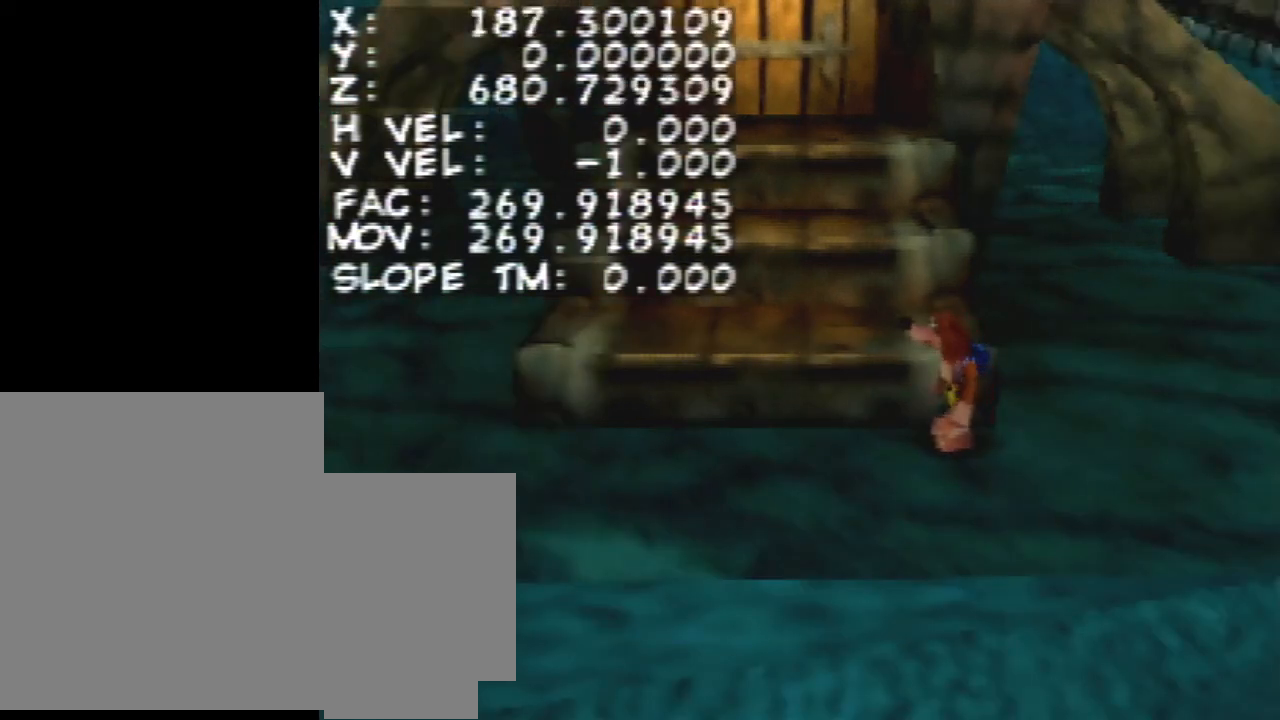
{"buttons": [], "left_stick": "center", "events": [[367, "B", "down"], [433, "B", "up"]]}
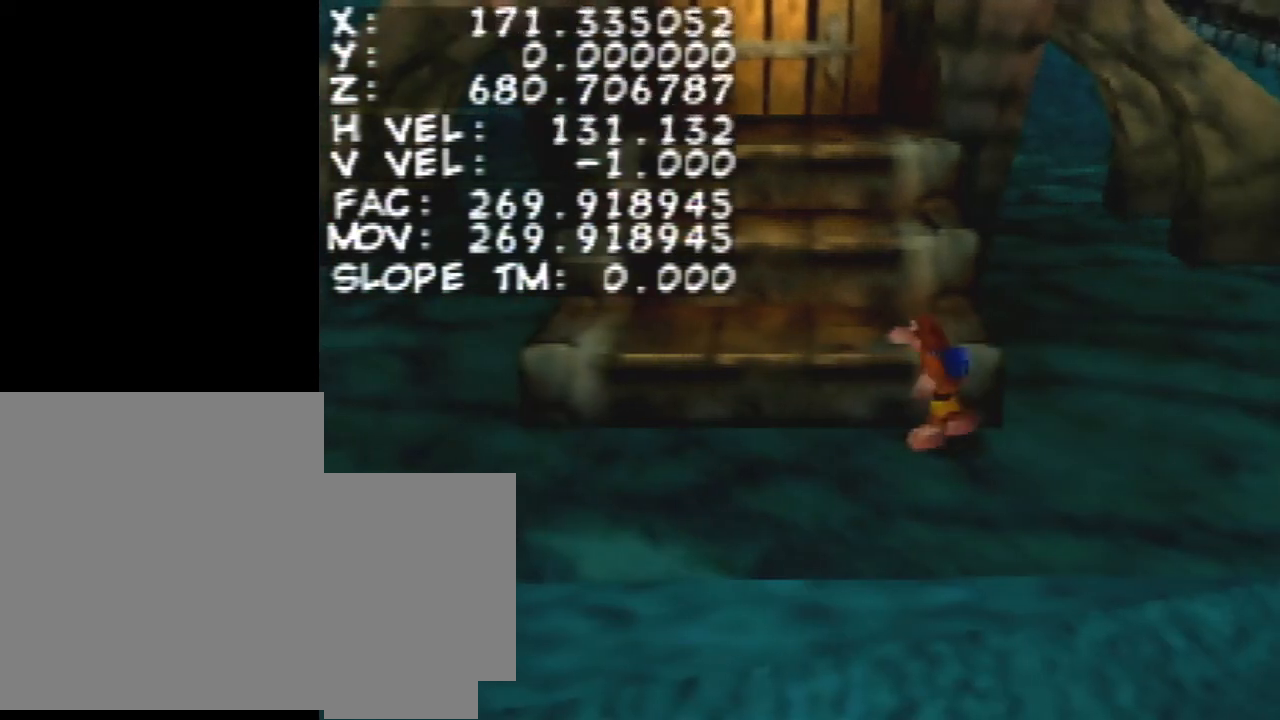
{"buttons": ["Z"], "left_stick": "center", "events": [[33, "Z", "down"]]}
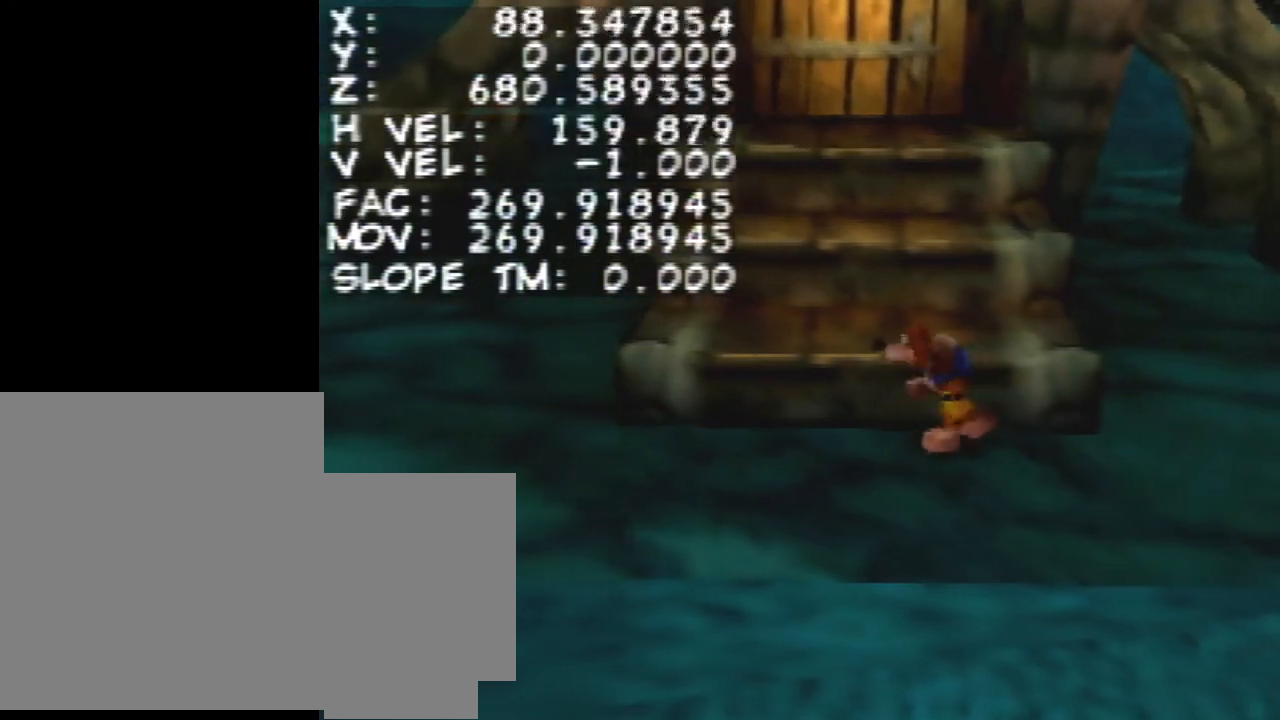
{"buttons": ["Z"], "left_stick": "center", "events": []}
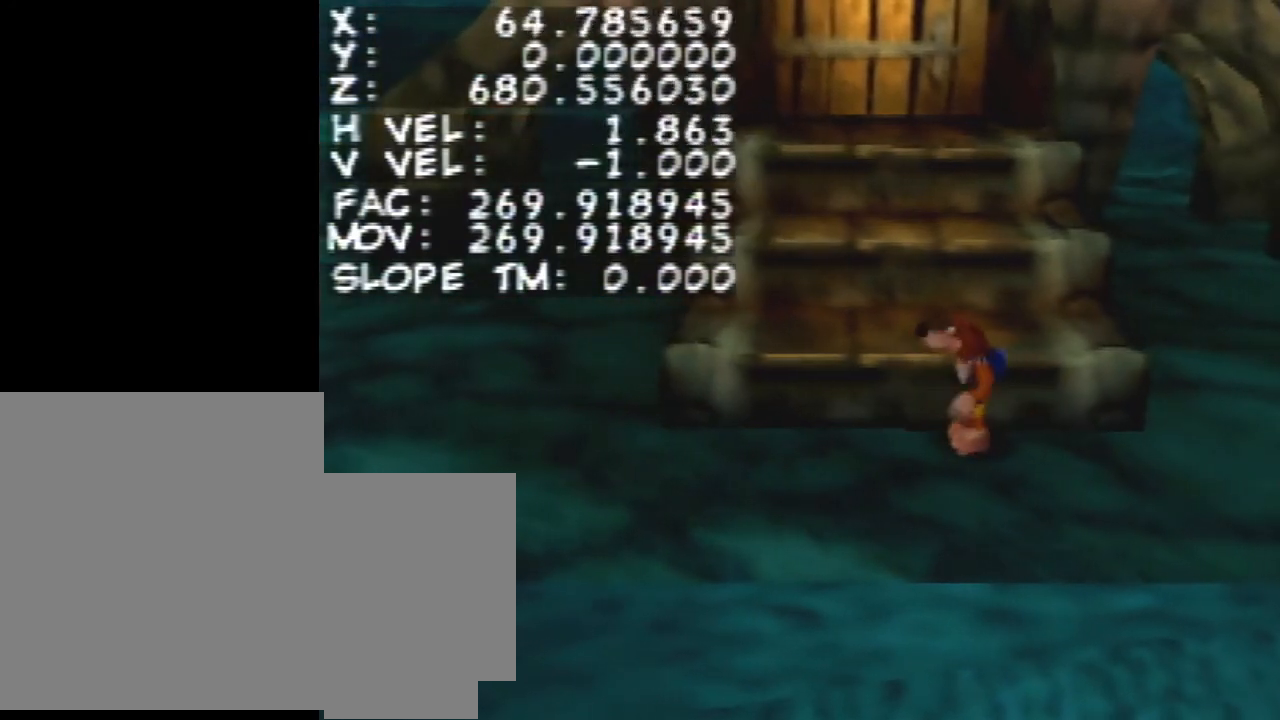
{"buttons": ["Z"], "left_stick": "center", "events": []}
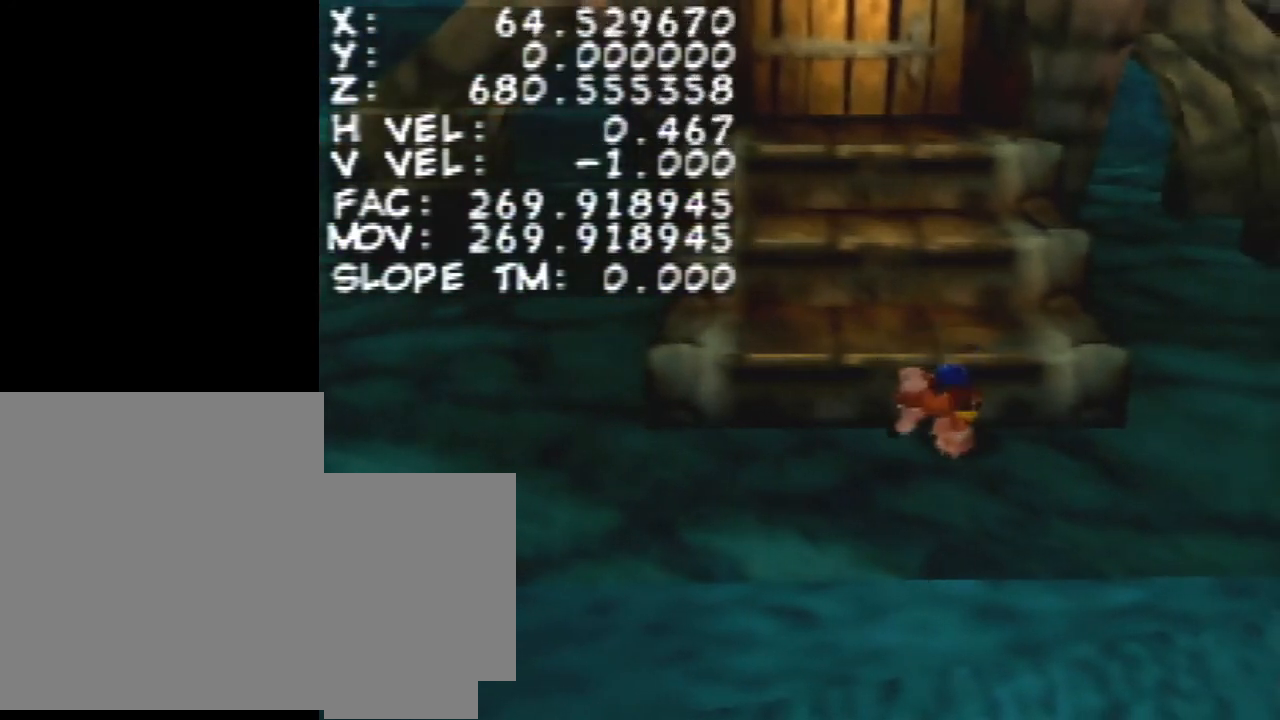
{"buttons": ["Z"], "left_stick": "center", "events": []}
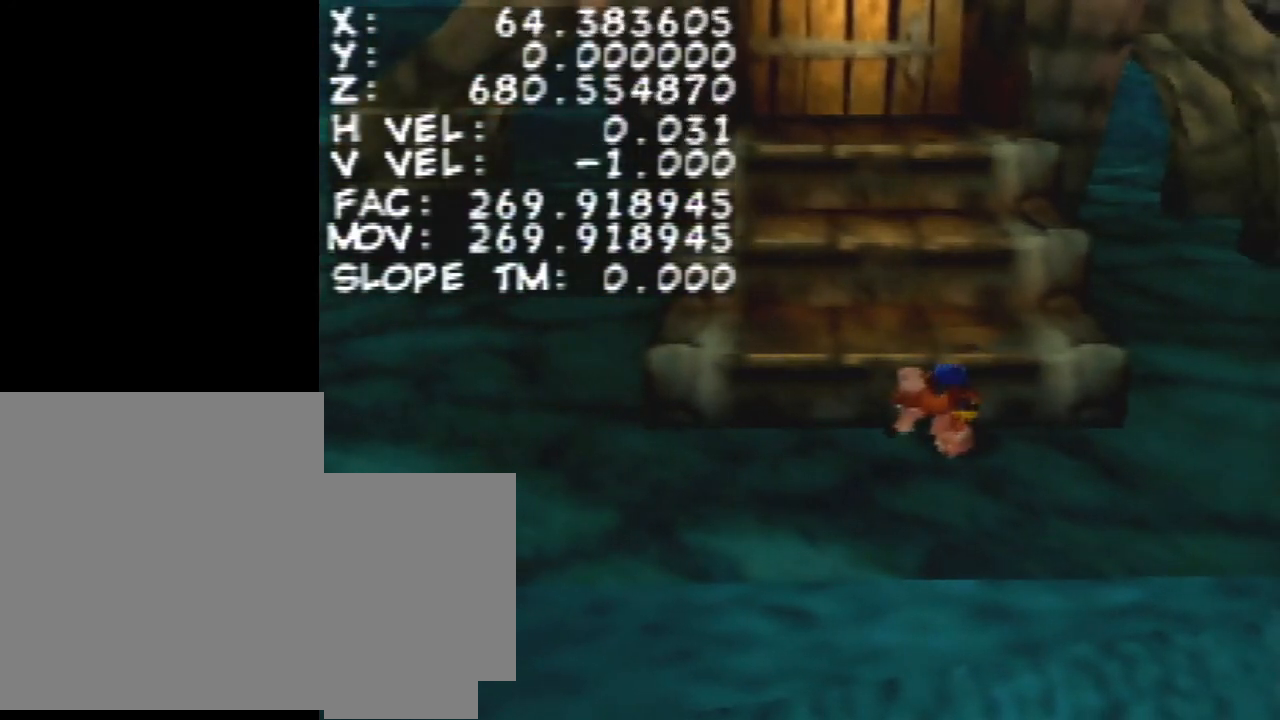
{"buttons": ["Z"], "left_stick": "center", "events": []}
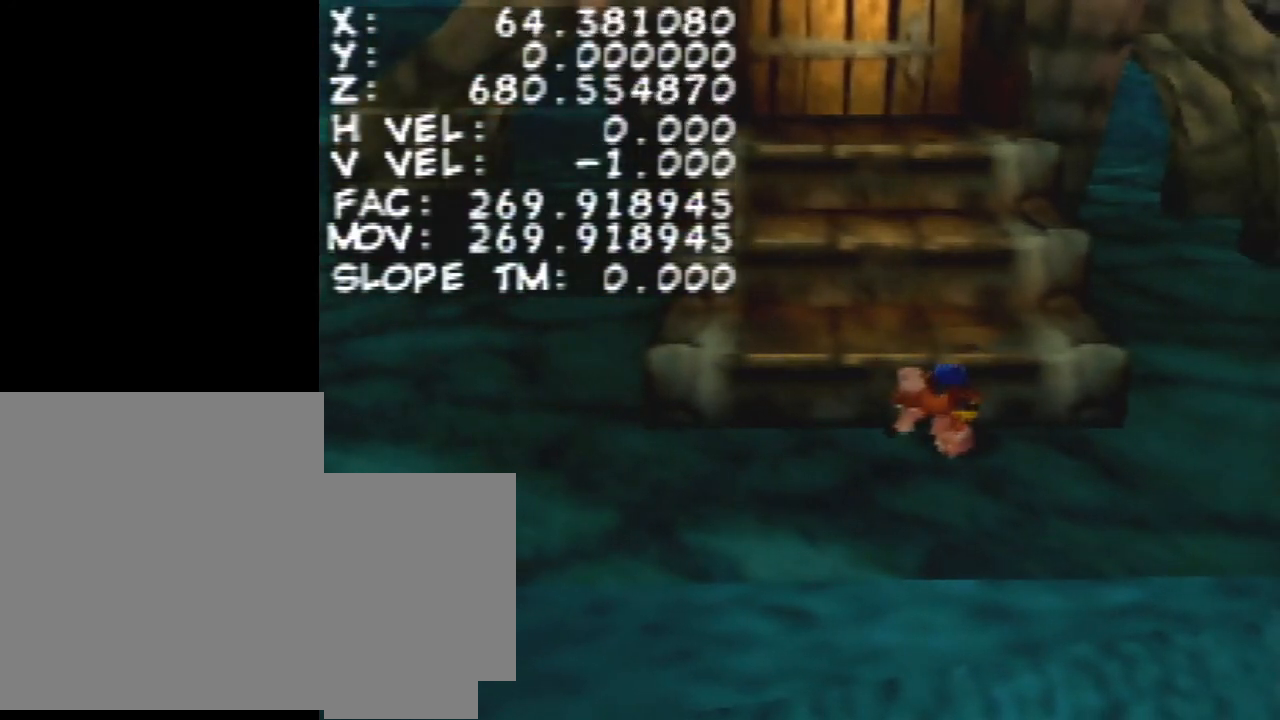
{"buttons": ["Z"], "left_stick": "center", "events": []}
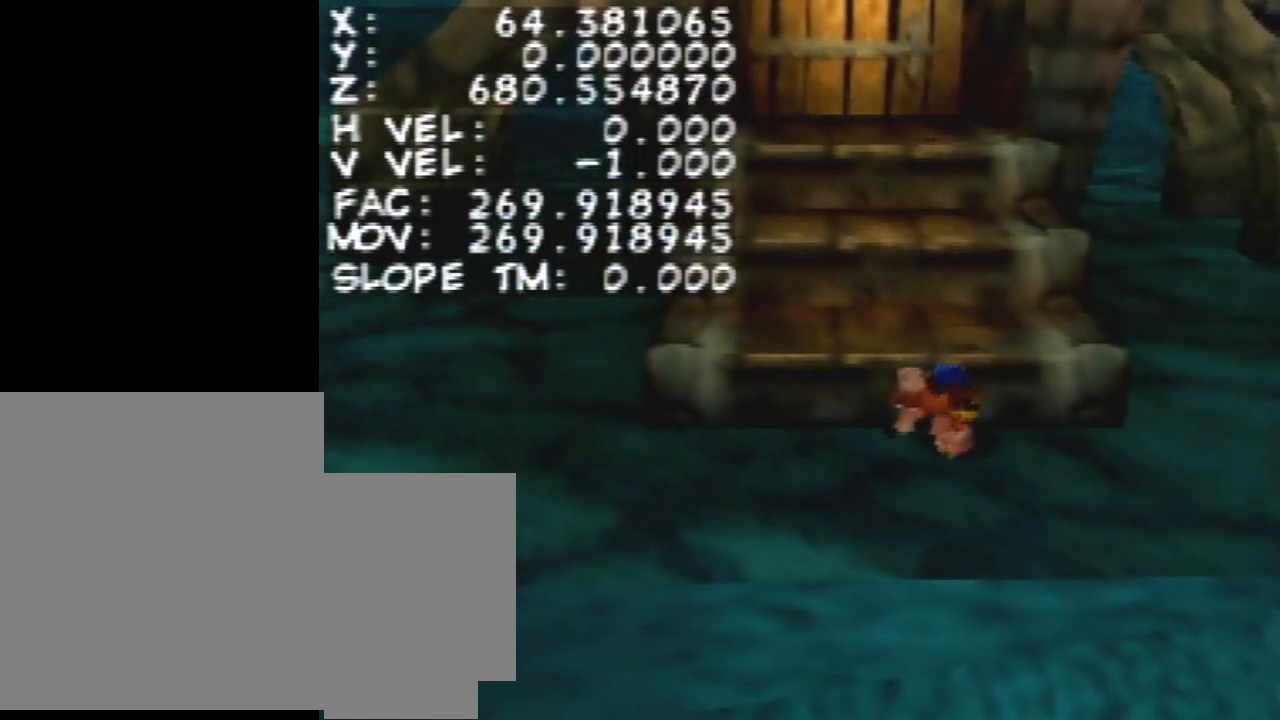
{"buttons": ["Z"], "left_stick": "center", "events": []}
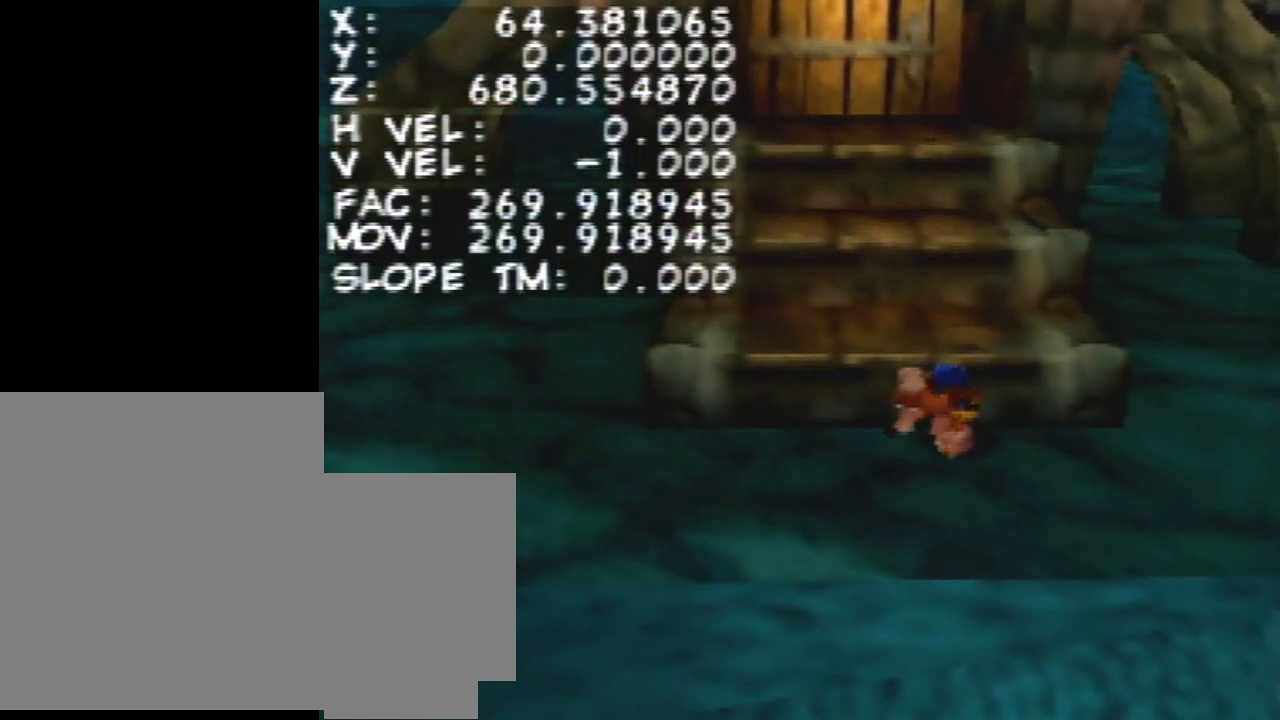
{"buttons": ["Z"], "left_stick": "center", "events": []}
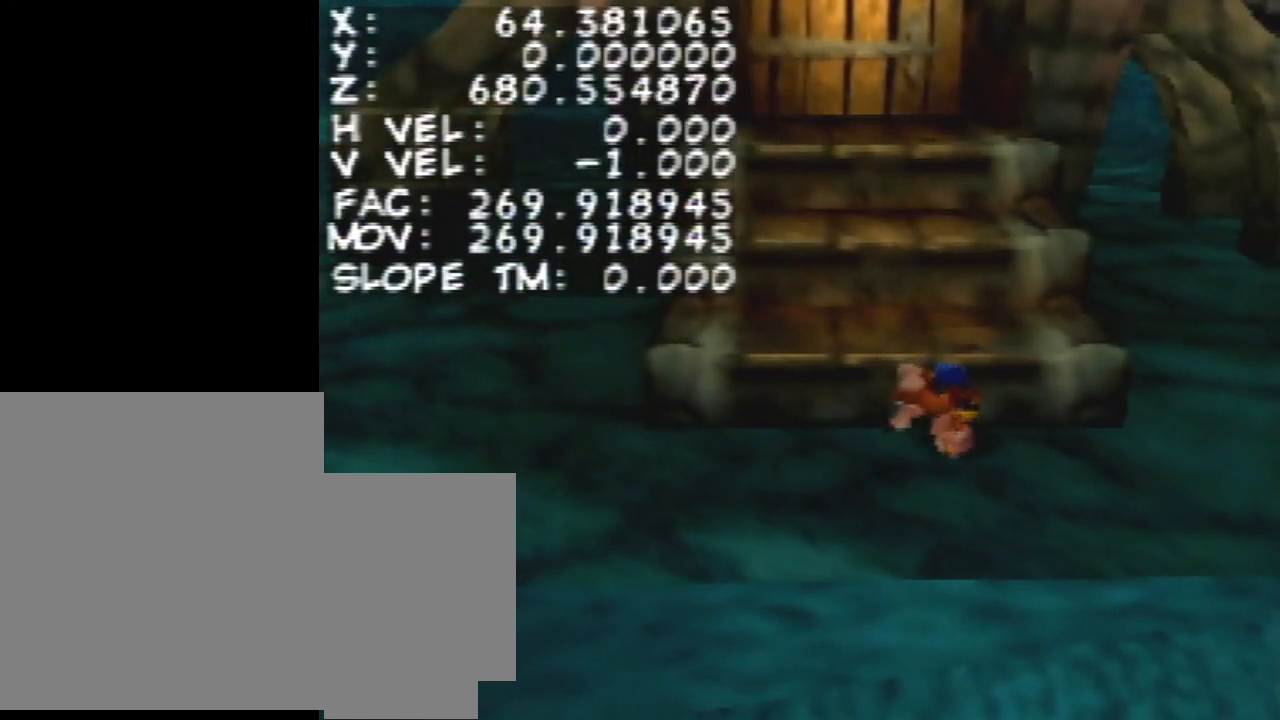
{"buttons": ["Z"], "left_stick": "center", "events": []}
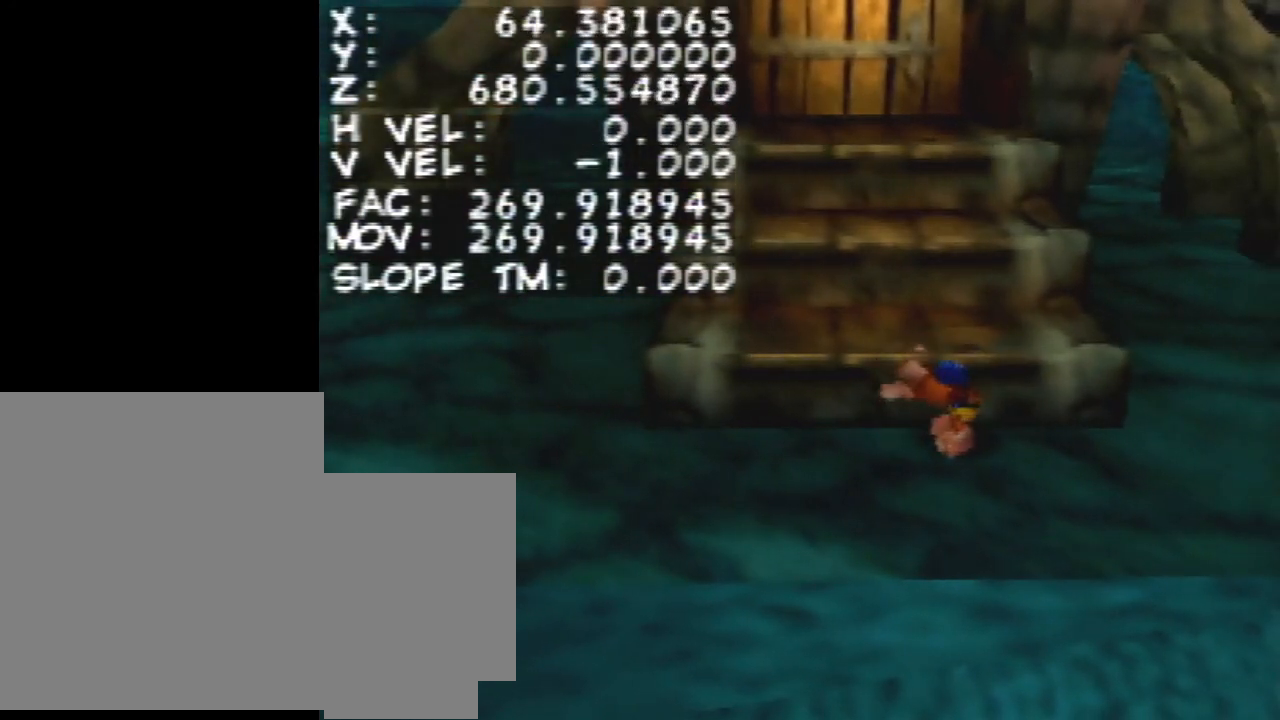
{"buttons": ["Z"], "left_stick": "center", "events": []}